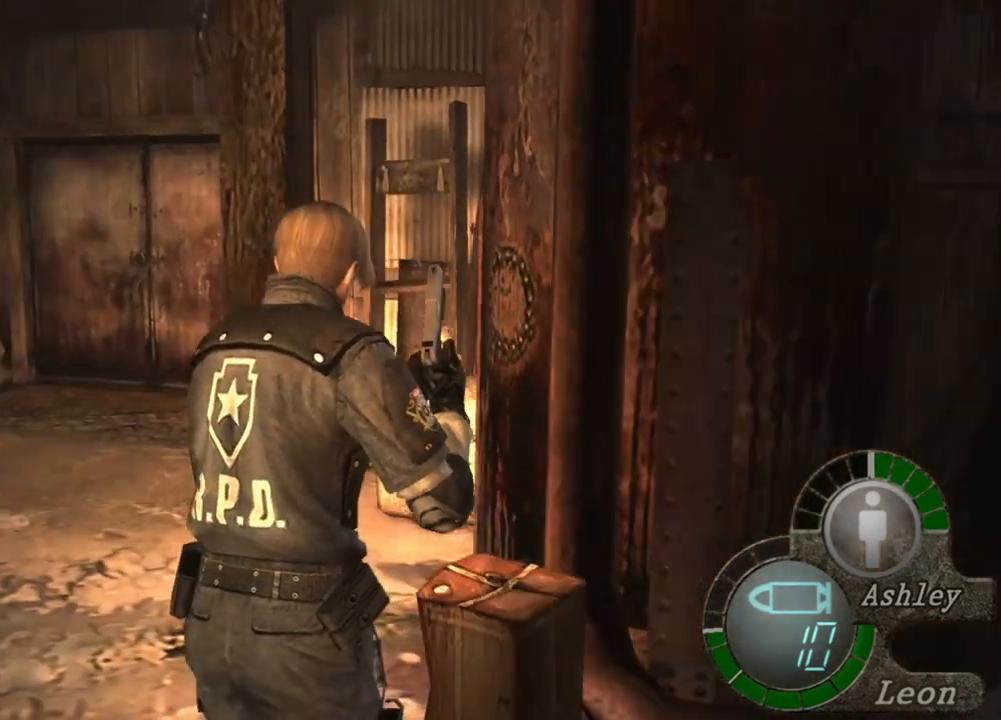
Gameplay with keyboard and mouse; each line is a JSON object with the keys and mouse buttons held at the frame after it. "events" lists presses ("down") and releases ("up") of "1", "2", "3", "4", "5", "a", "alt", "b", "c", "ctrl", "d", "e", "f", "g", "q", "r", "s", "shift", "space", "t", "tab", "tilde", "v", "w", "x", "z", "mouse_left", "mouse_wheel", "mouse_right", "mouse_mb4" and "mouse_mb5" between this image and that frame as [ms after this image, input, new state], when the widget could be followed in between. "mouse_left", "mouse_wheel", "mouse_right", "mouse_mb4", "mouse_mb5" = the "left", "wheel", "right", "mb4", "mb5" buttons of the "mouse" list. No other keys are recorded. "wheel" means that the mouse wheel is clicked or scrolled. Mouse movement is not recorded.
{"keys": ["shift", "w"], "mouse": [], "events": [[83, "a", "up"], [183, "a", "down"], [316, "a", "up"], [383, "e", "down"], [450, "e", "up"]]}
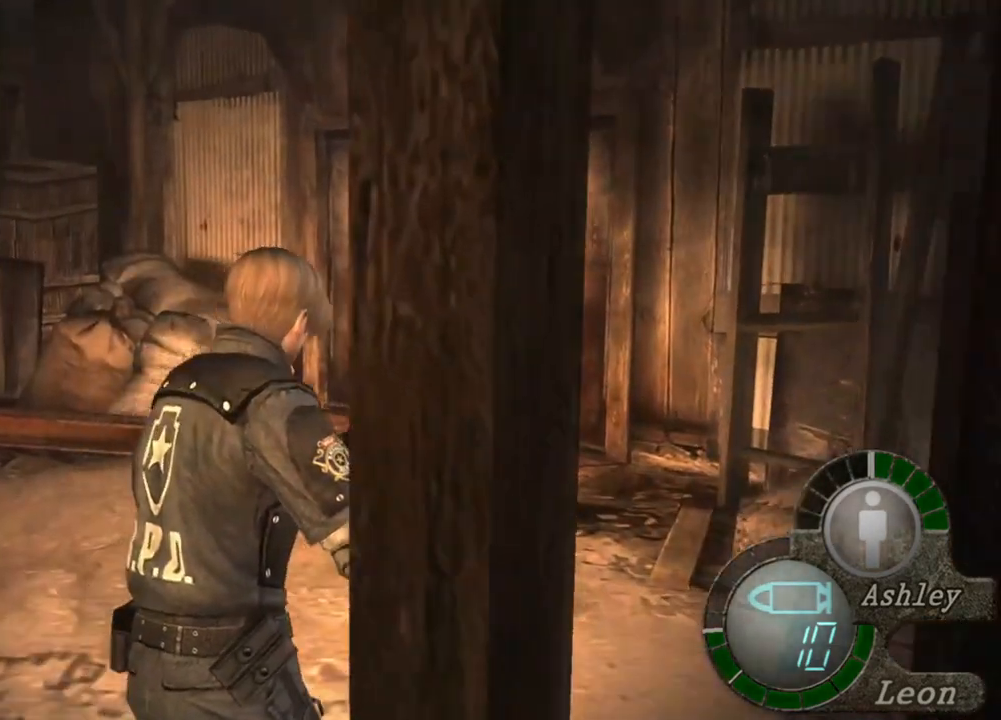
{"keys": ["e", "shift", "w"], "mouse": [], "events": [[16, "e", "down"], [150, "e", "up"], [216, "e", "down"], [283, "e", "up"], [316, "e", "down"], [416, "e", "up"], [483, "e", "down"]]}
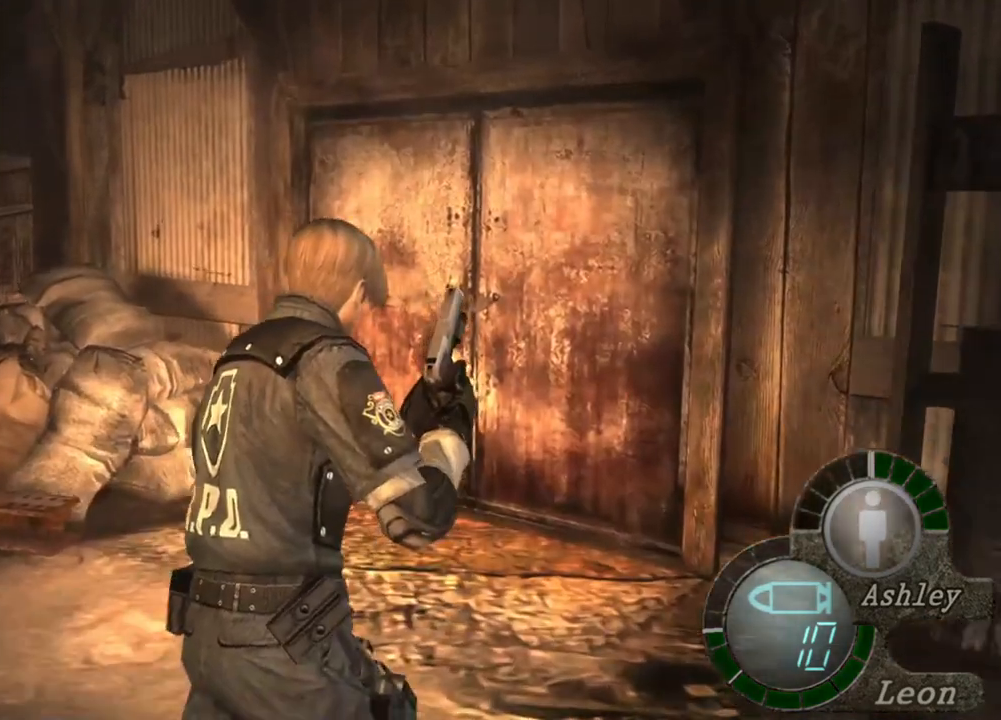
{"keys": [], "mouse": [], "events": [[83, "e", "up"], [116, "e", "down"], [250, "e", "up"], [350, "shift", "up"], [350, "w", "up"]]}
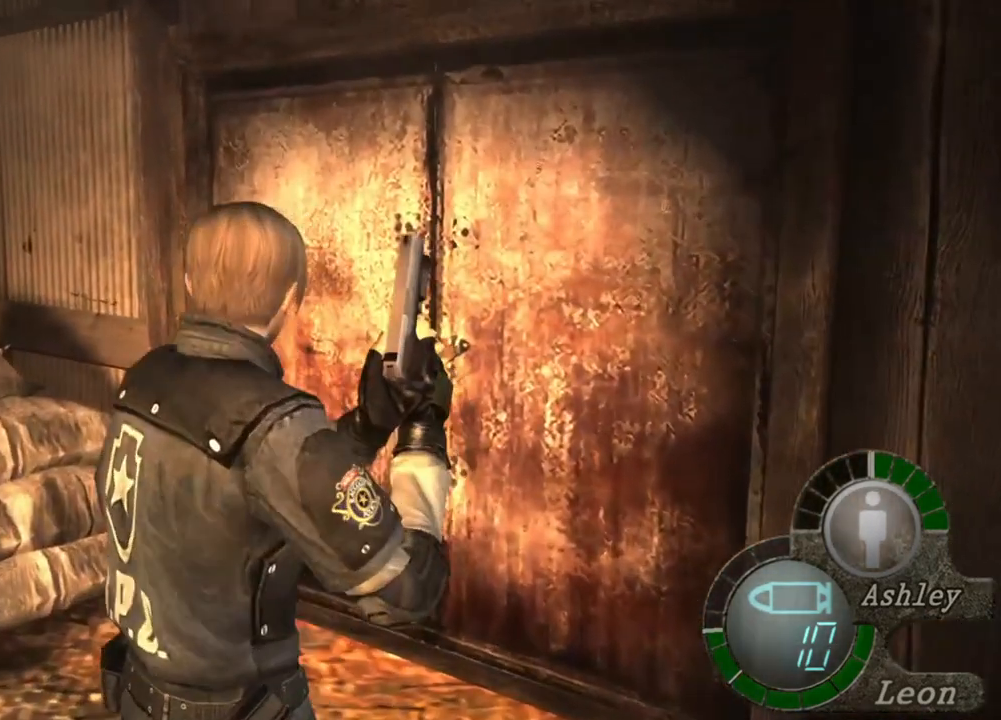
{"keys": [], "mouse": [], "events": []}
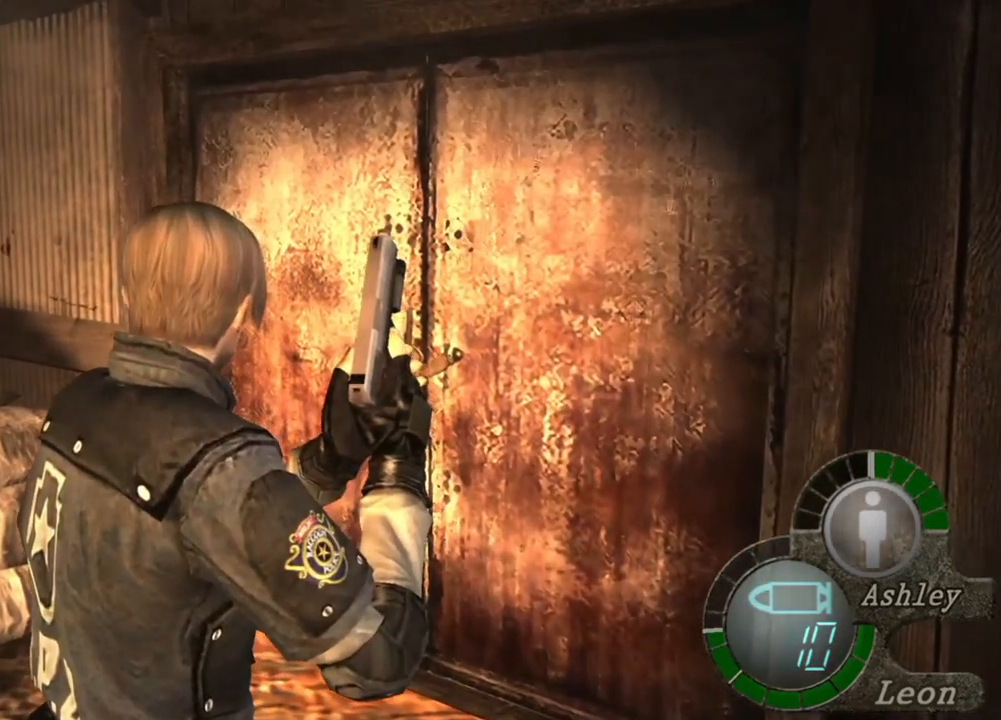
{"keys": [], "mouse": [], "events": []}
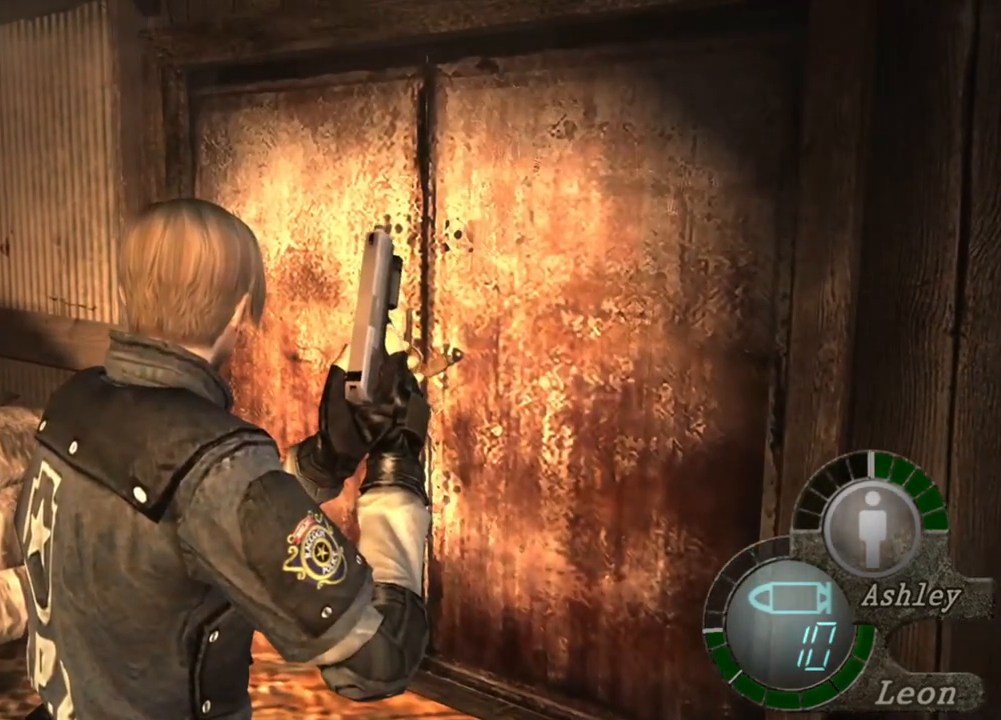
{"keys": [], "mouse": [], "events": []}
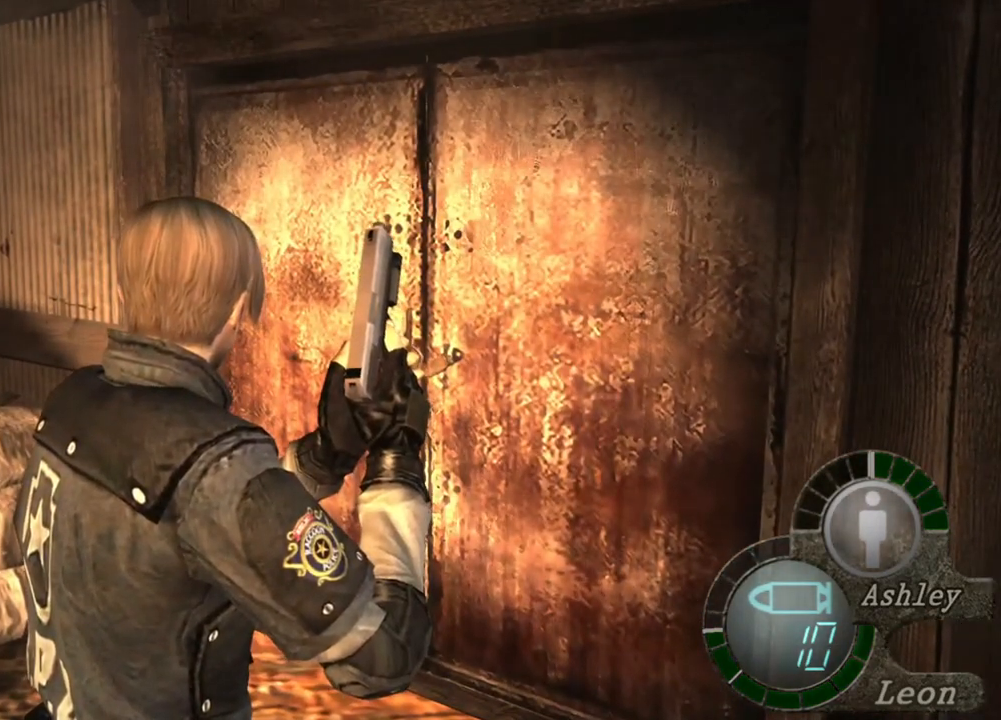
{"keys": [], "mouse": [], "events": []}
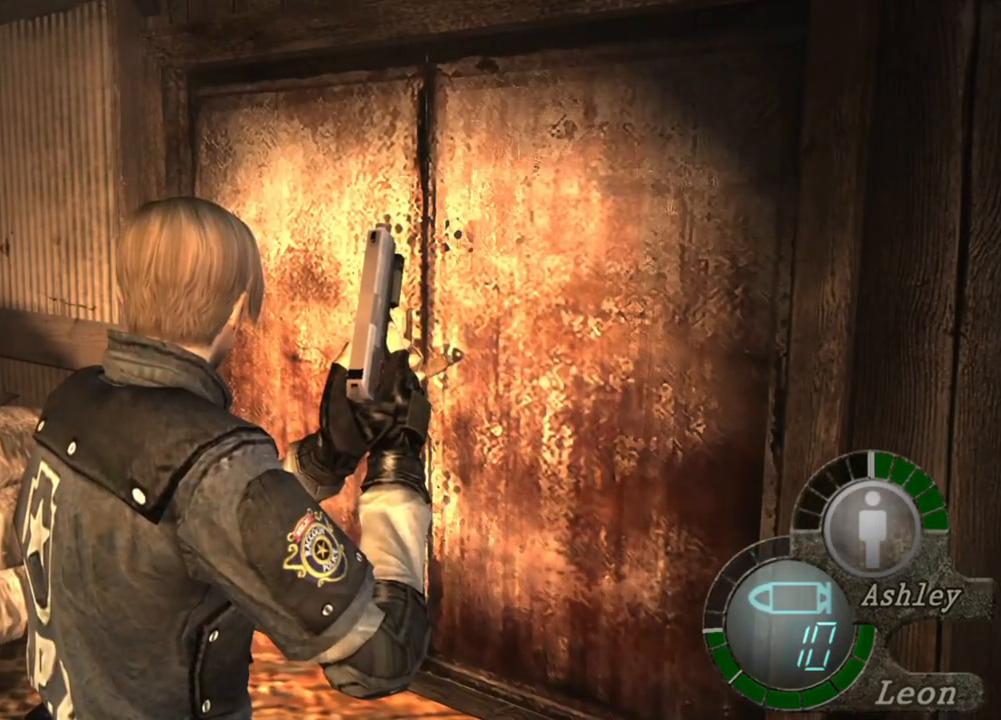
{"keys": [], "mouse": [], "events": []}
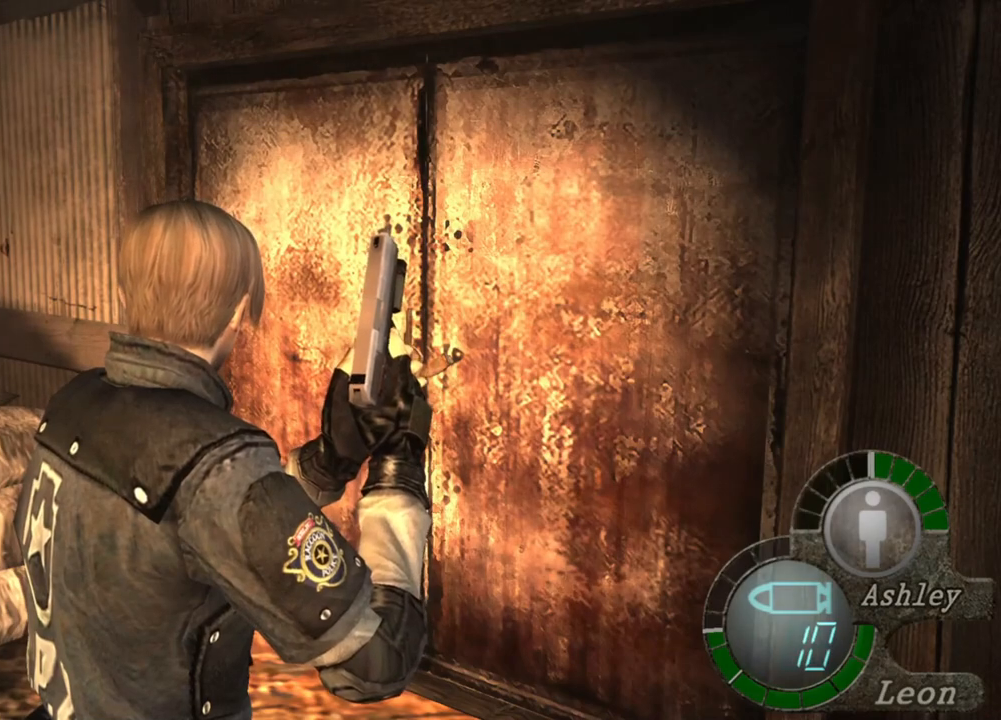
{"keys": [], "mouse": [], "events": []}
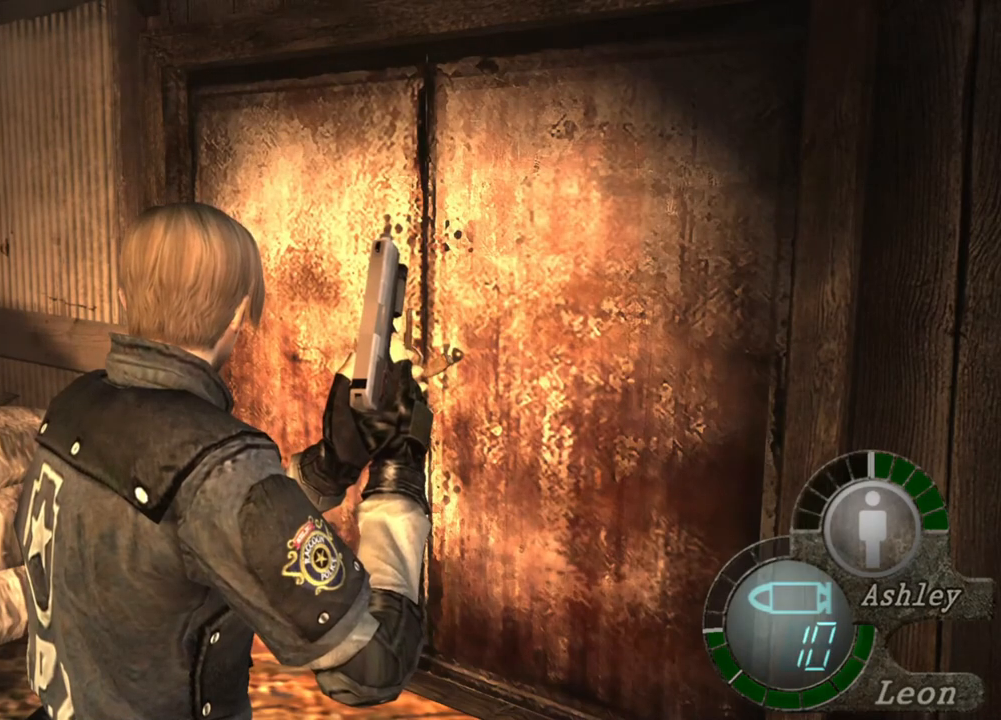
{"keys": [], "mouse": [], "events": []}
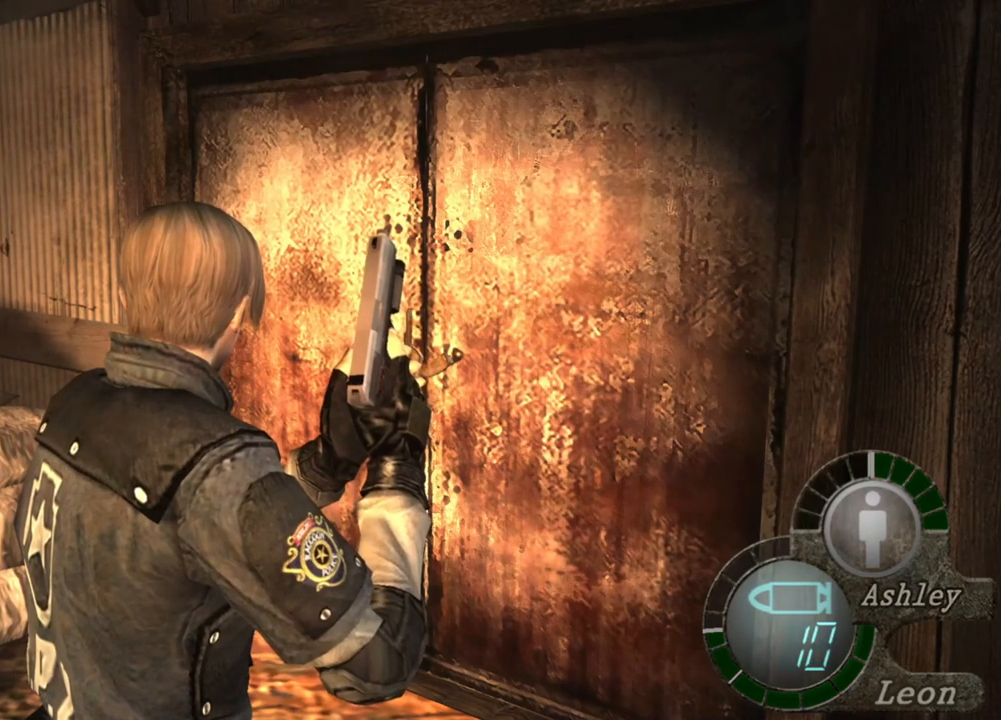
{"keys": [], "mouse": [], "events": [[250, "d", "down"], [316, "d", "up"], [383, "d", "down"], [450, "d", "up"]]}
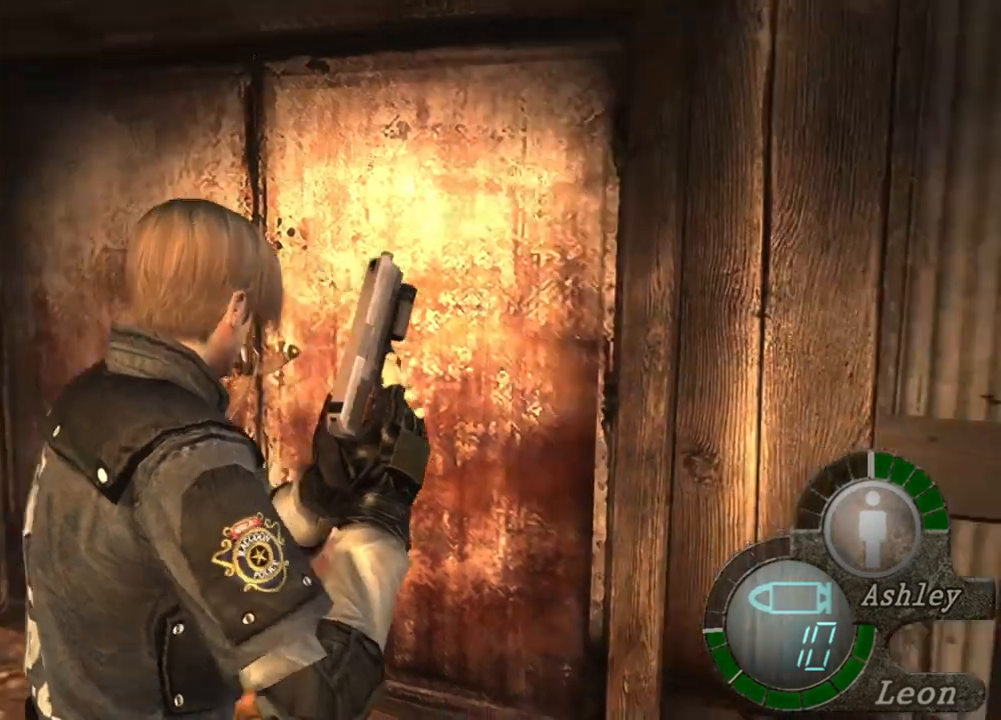
{"keys": ["shift", "w"], "mouse": [], "events": [[16, "d", "down"], [83, "d", "up"], [216, "d", "down"], [283, "d", "up"], [416, "w", "down"], [483, "shift", "down"]]}
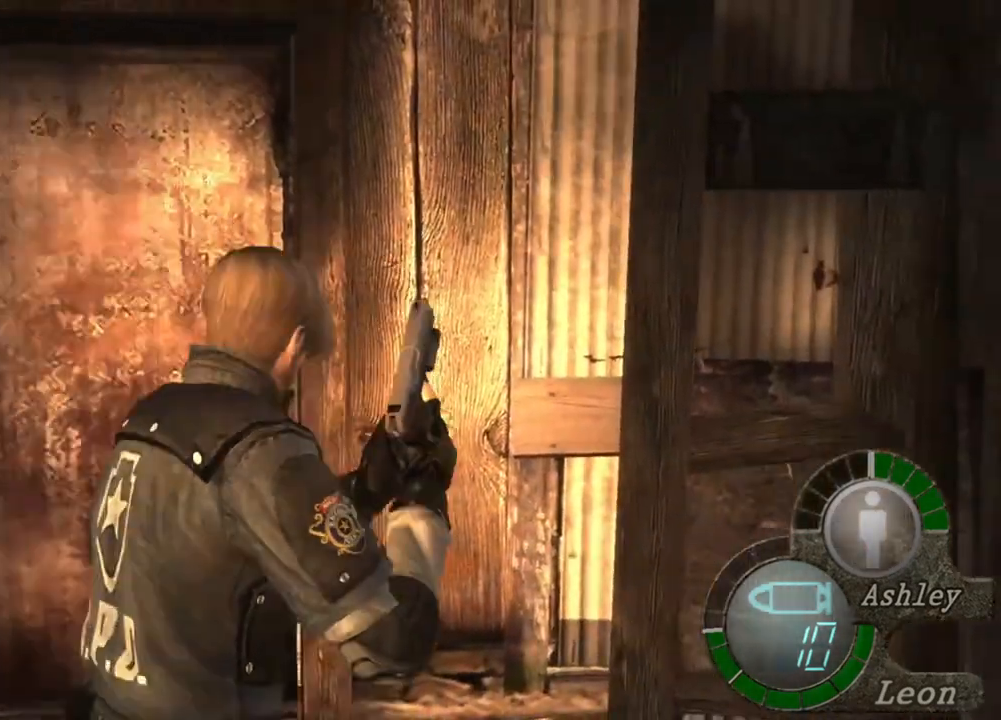
{"keys": ["e", "shift", "w"], "mouse": [], "events": [[83, "e", "down"], [183, "e", "up"], [216, "e", "down"], [316, "e", "up"], [350, "e", "down"], [450, "e", "up"], [483, "e", "down"]]}
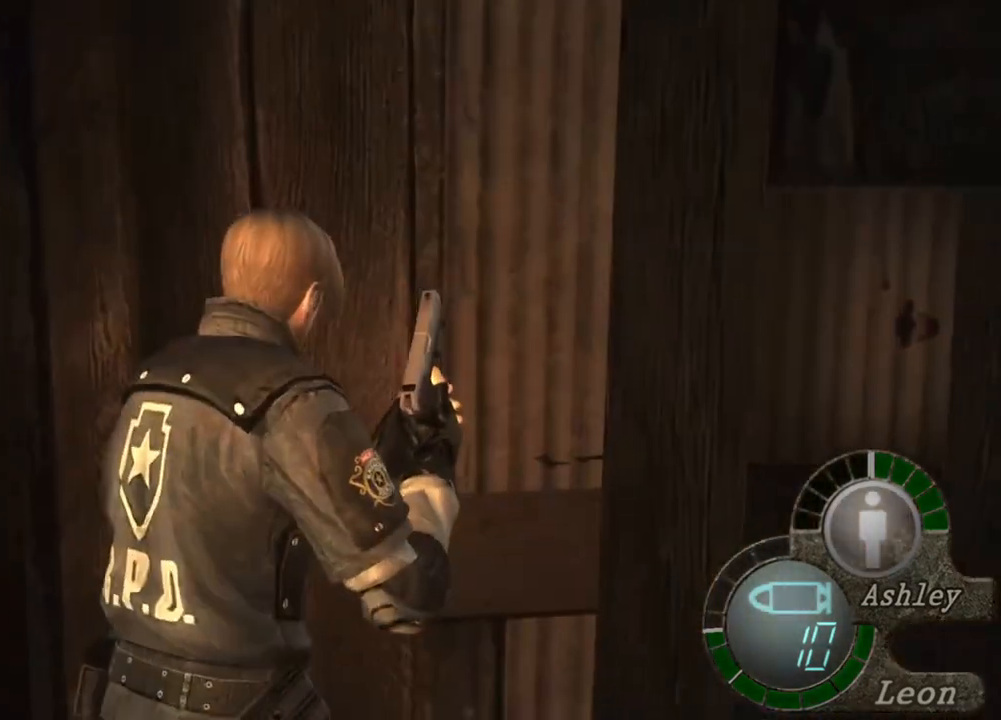
{"keys": ["shift", "w"], "mouse": [], "events": [[83, "e", "up"], [116, "e", "down"], [216, "e", "up"], [283, "e", "down"], [383, "e", "up"], [416, "e", "down"], [450, "e", "up"]]}
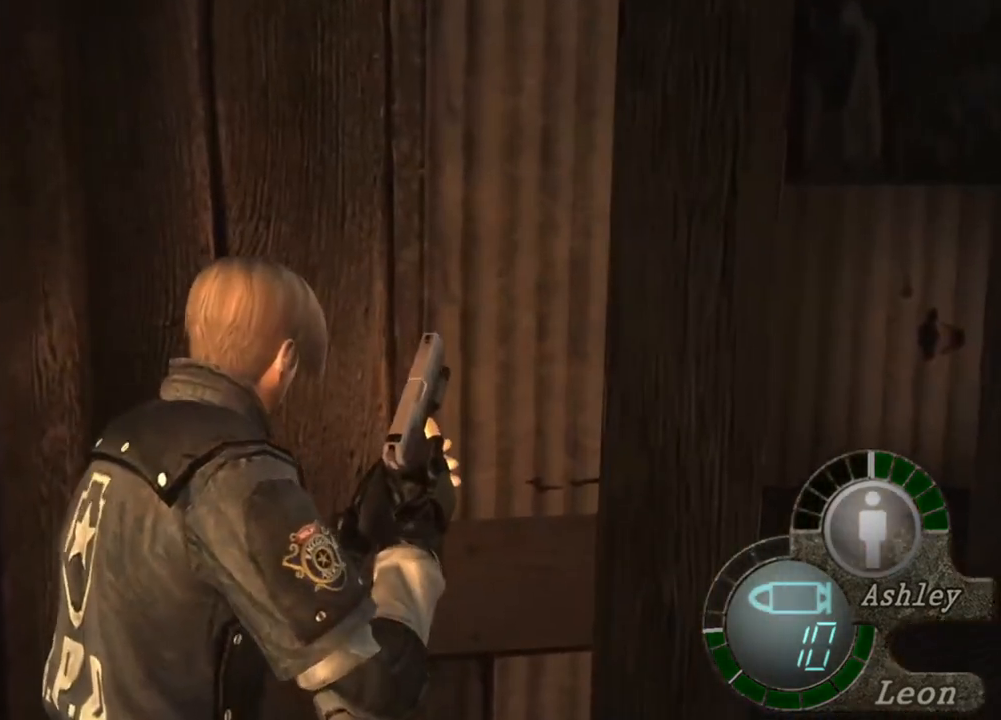
{"keys": [], "mouse": [], "events": [[16, "e", "down"], [83, "e", "up"], [216, "shift", "up"], [216, "w", "up"]]}
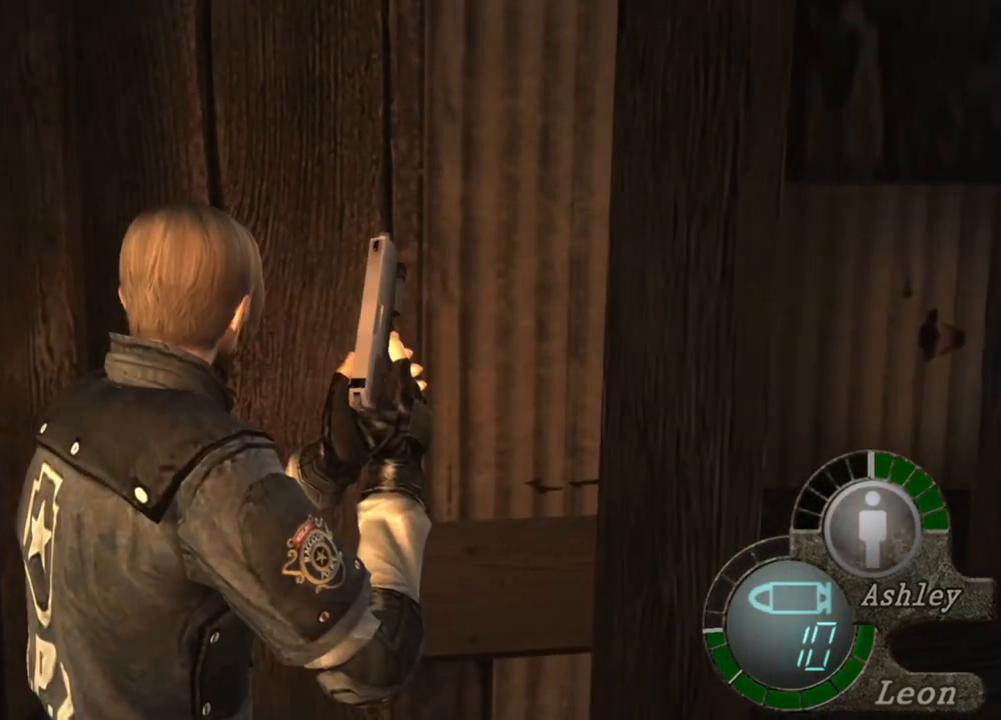
{"keys": [], "mouse": [], "events": []}
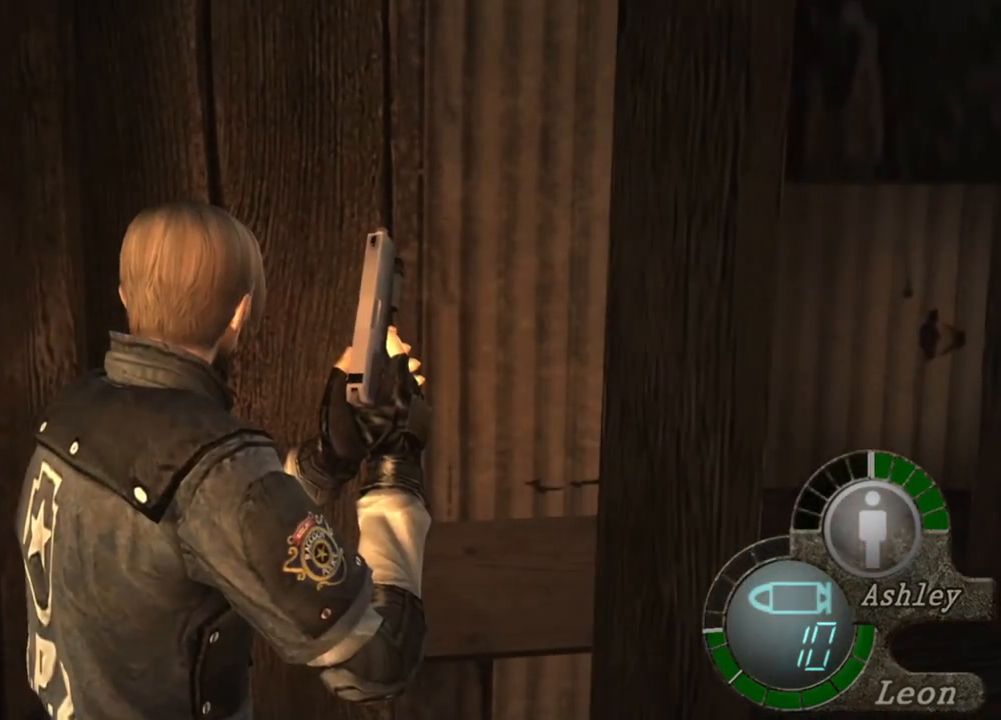
{"keys": [], "mouse": [], "events": []}
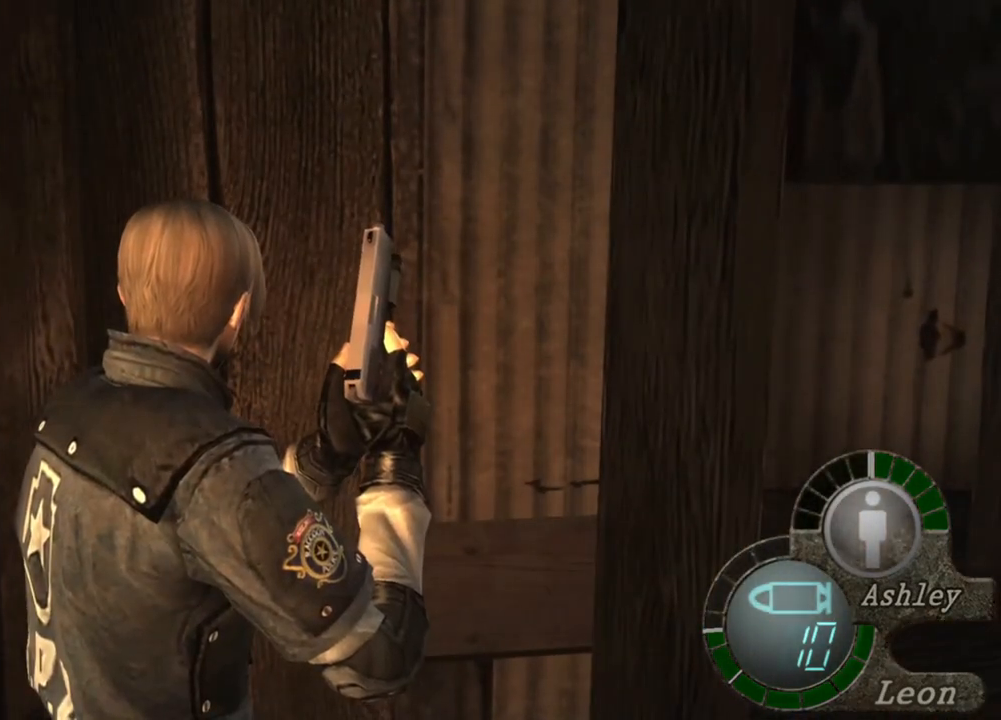
{"keys": [], "mouse": [], "events": []}
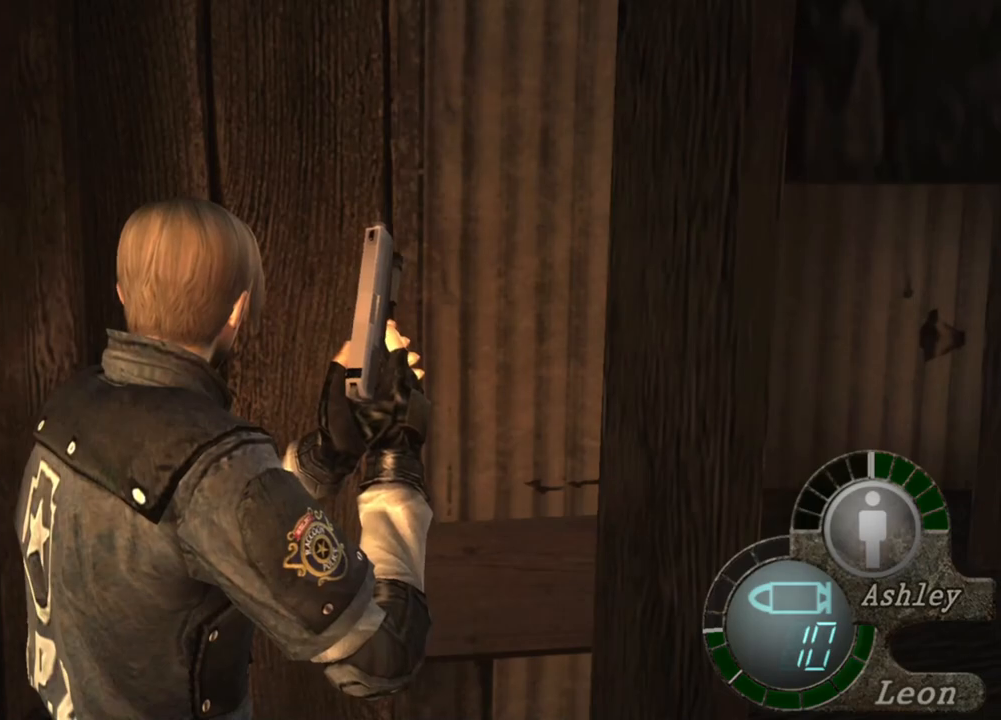
{"keys": [], "mouse": [], "events": []}
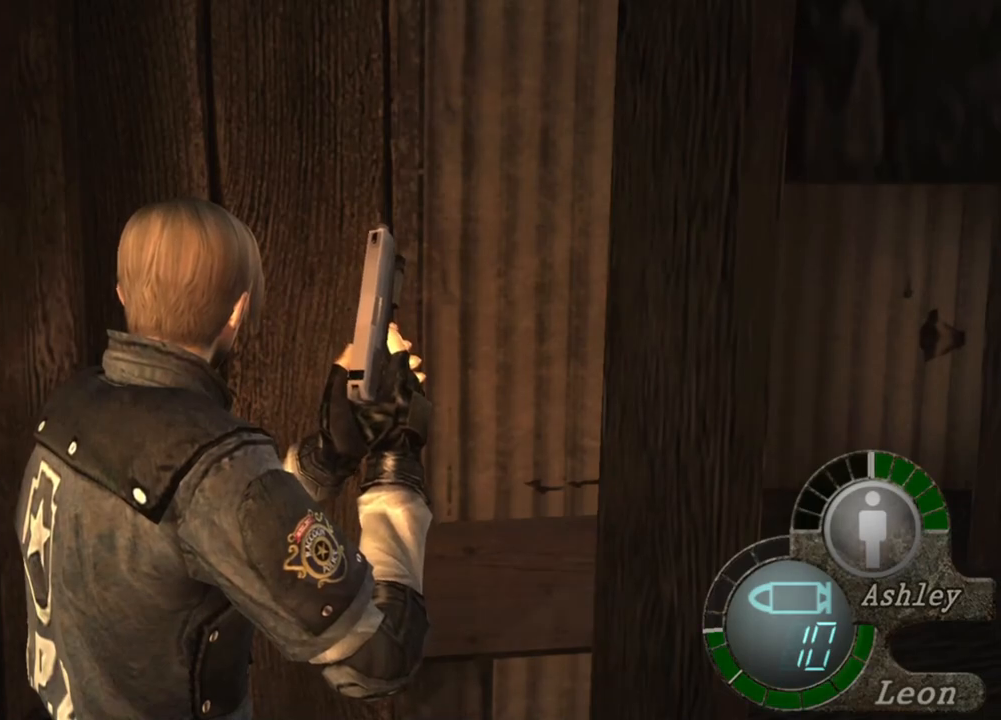
{"keys": ["d"], "mouse": [], "events": [[416, "d", "down"]]}
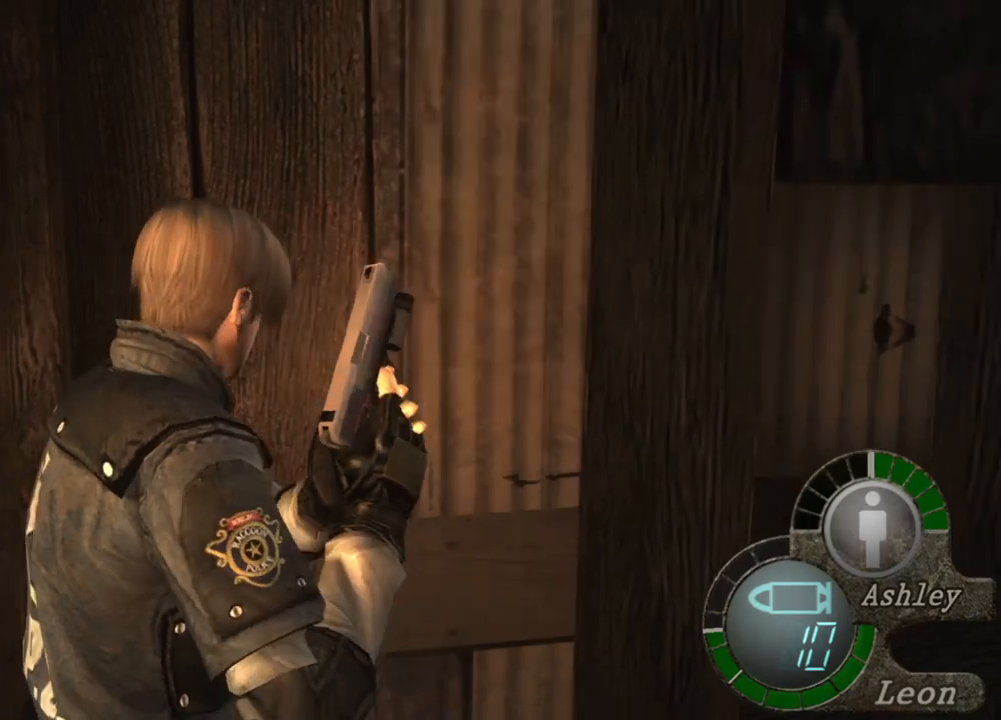
{"keys": ["w"], "mouse": [], "events": [[16, "d", "up"], [50, "d", "down"], [150, "d", "up"], [183, "d", "down"], [283, "d", "up"], [350, "d", "down"], [450, "d", "up"], [483, "w", "down"]]}
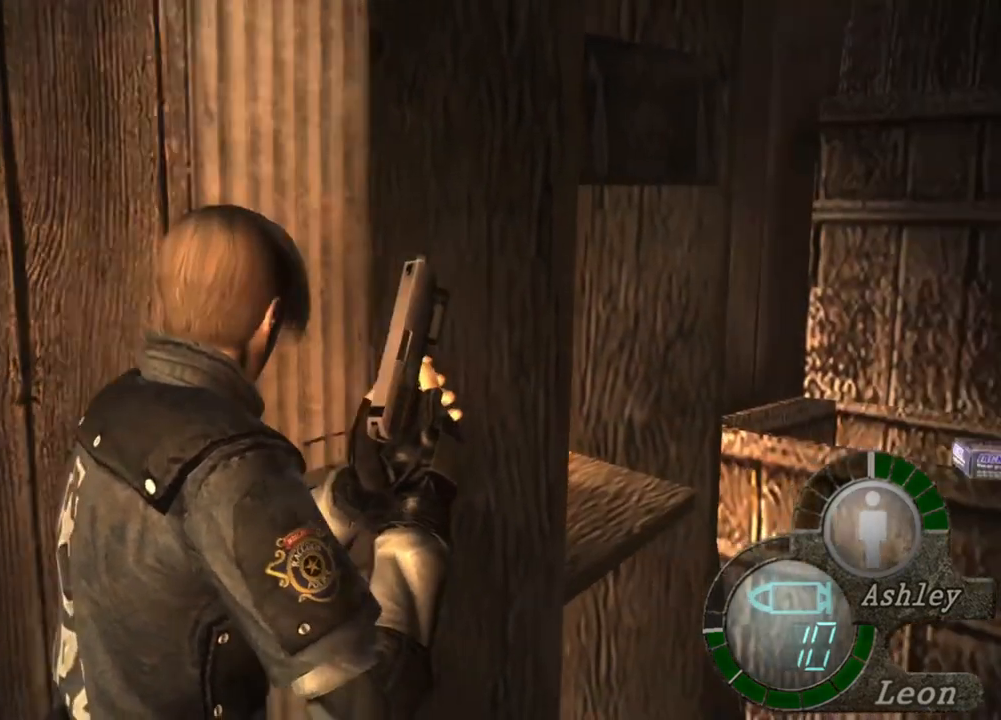
{"keys": ["e", "shift", "w"], "mouse": [], "events": [[16, "shift", "down"], [83, "e", "down"], [183, "e", "up"], [216, "e", "down"], [316, "e", "up"], [350, "e", "down"], [450, "e", "up"], [483, "e", "down"]]}
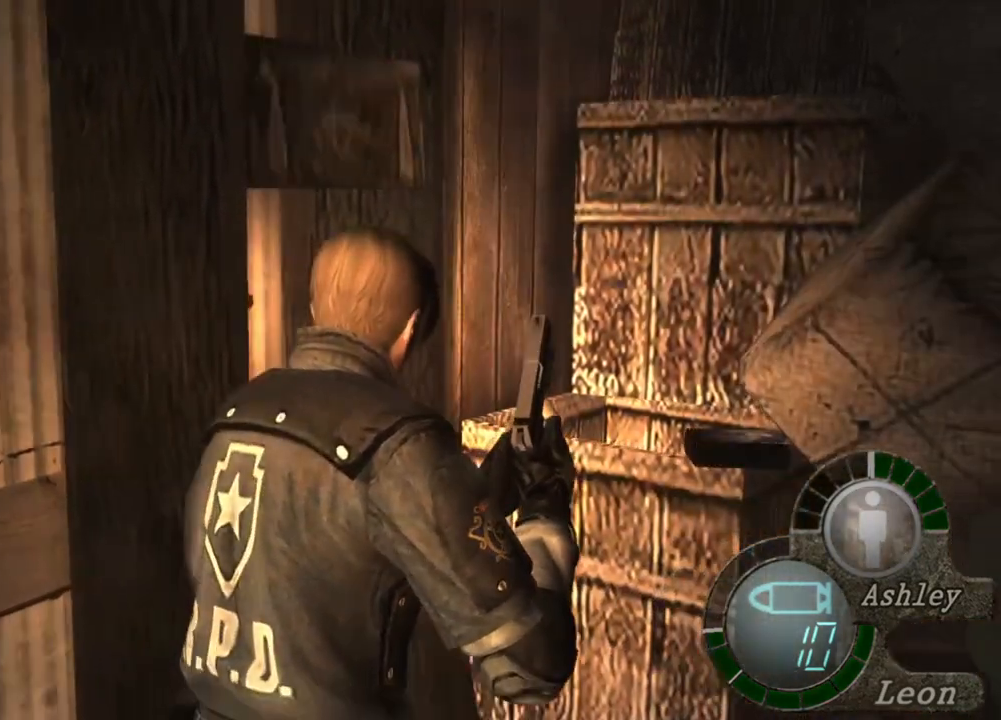
{"keys": ["shift", "w"], "mouse": [], "events": [[50, "e", "up"], [83, "e", "down"], [183, "e", "up"], [216, "e", "down"], [283, "e", "up"], [383, "e", "down"], [450, "e", "up"]]}
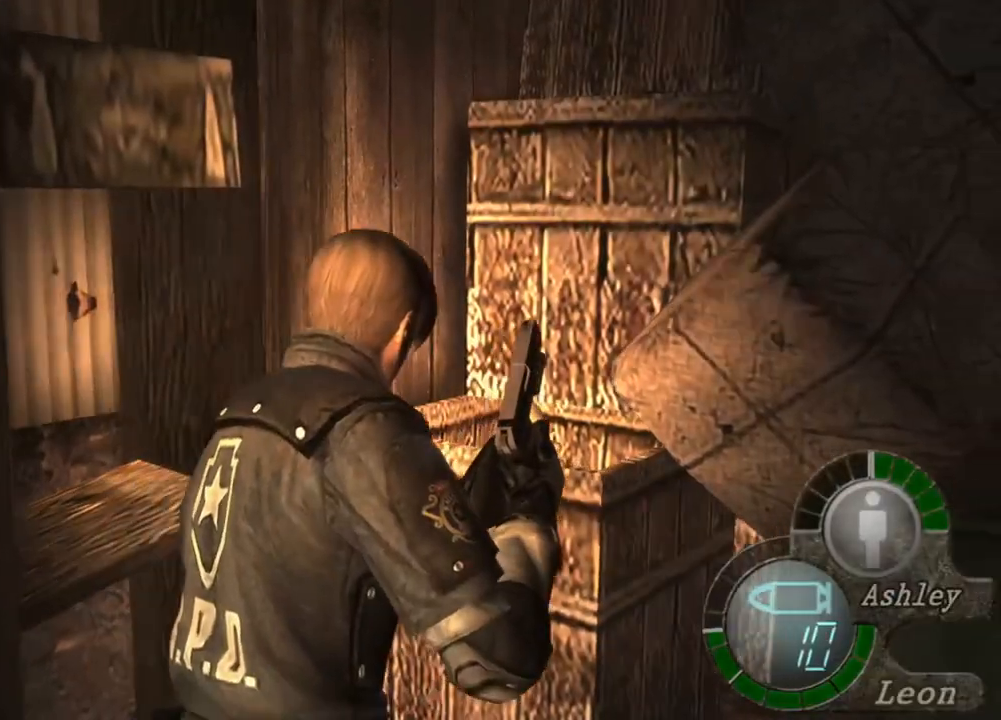
{"keys": [], "mouse": [], "events": [[50, "w", "up"], [83, "shift", "up"]]}
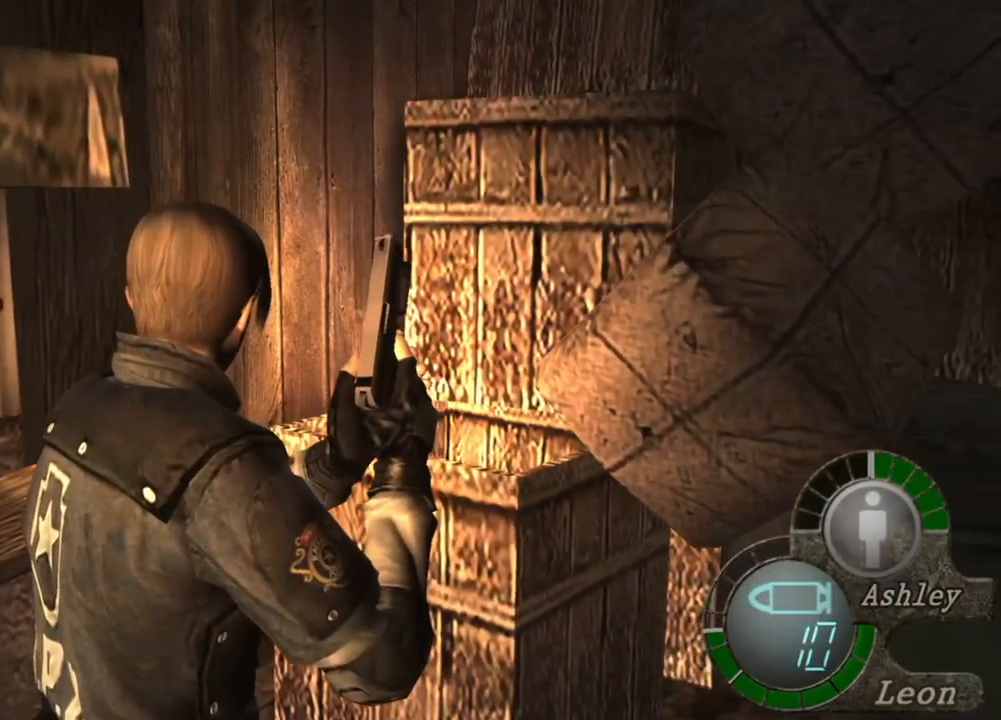
{"keys": [], "mouse": [], "events": []}